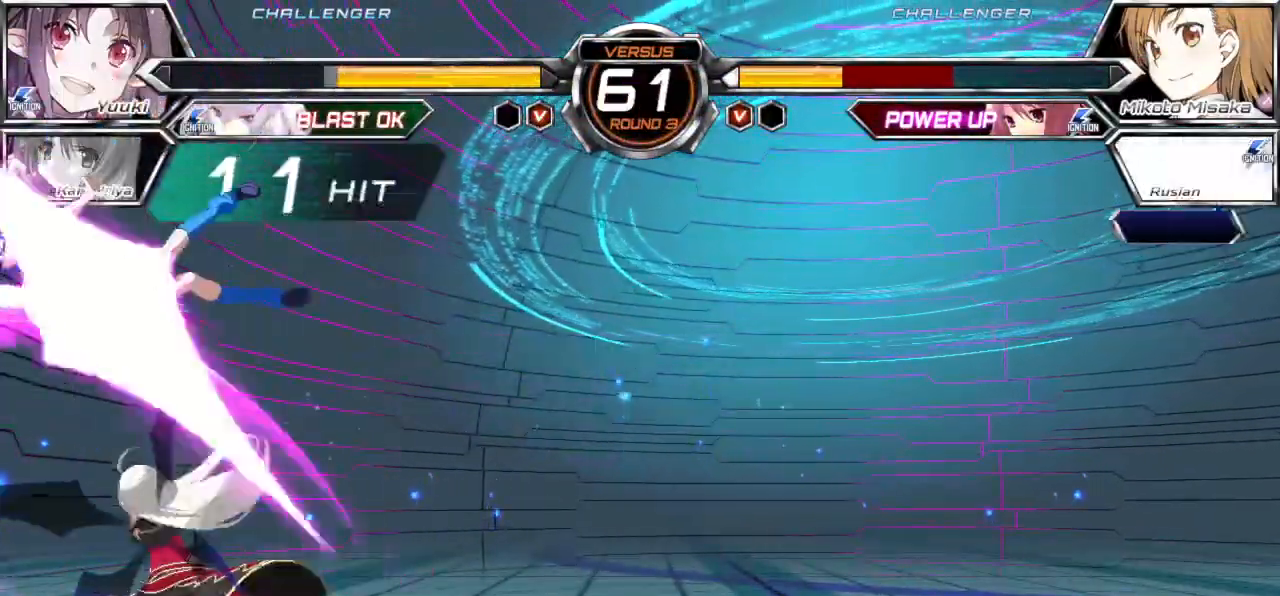
Gameplay with a controller (arcade stick); each line is a JSON object with the inputs held at the frame after it (dt_ms = milliseconds from this image to that frame). "events" lists button and stick changes between this image and that frame as [ms after this image, input, new state], when the widget could be followed in between. Not read: L3 R3.
{"dt_ms": 500, "buttons": ["CROSS", "SQUARE"], "left_stick": "right", "events": []}
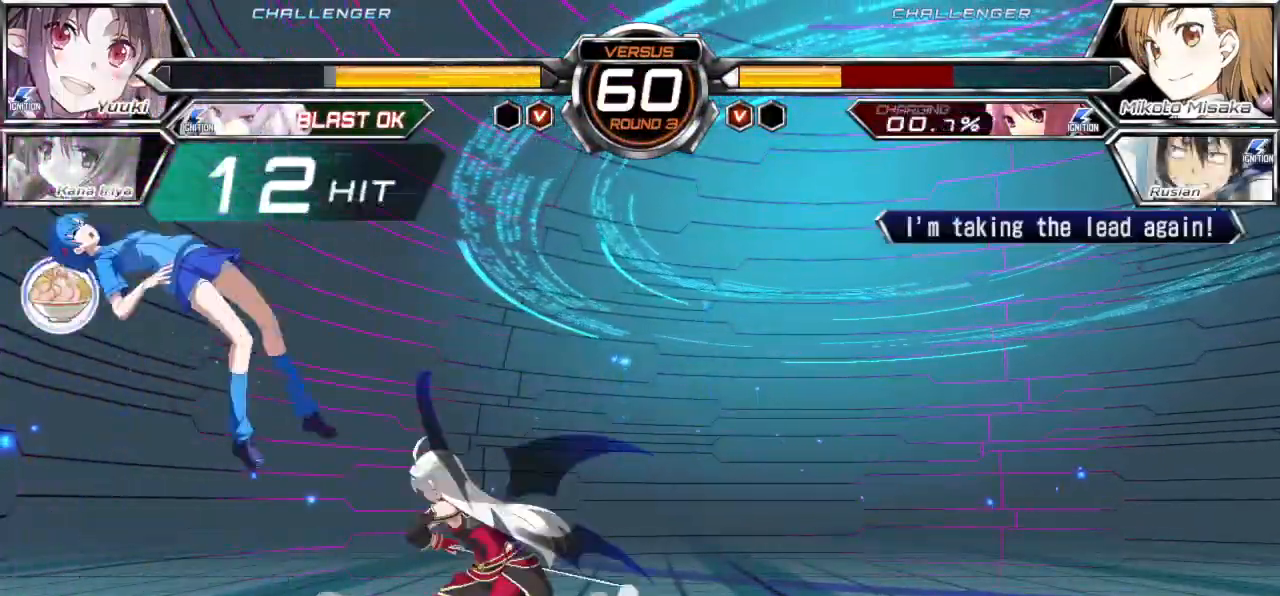
{"dt_ms": 500, "buttons": ["CROSS", "SQUARE"], "left_stick": "right", "events": []}
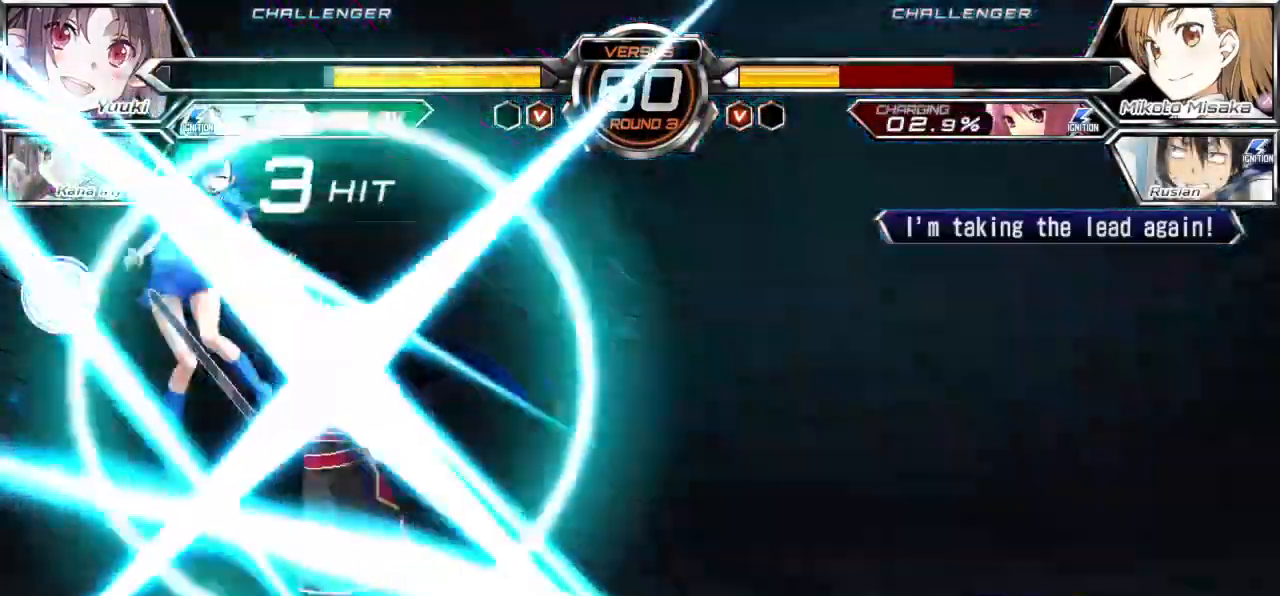
{"dt_ms": 500, "buttons": ["CROSS", "SQUARE"], "left_stick": "right", "events": []}
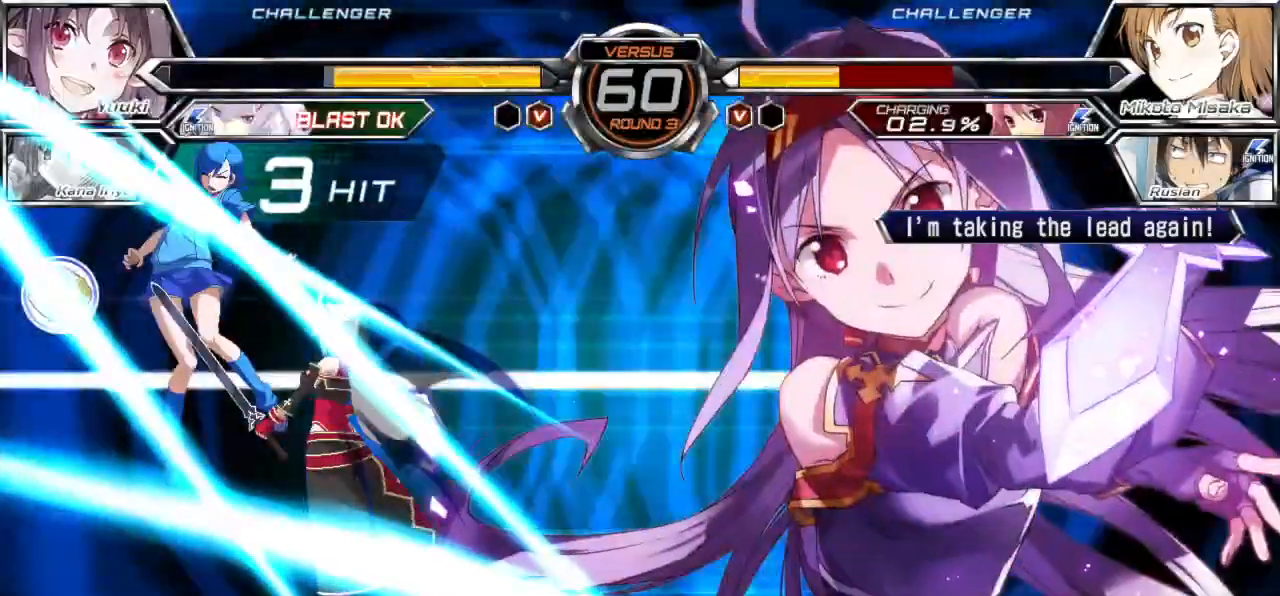
{"dt_ms": 1000, "buttons": [], "left_stick": "center"}